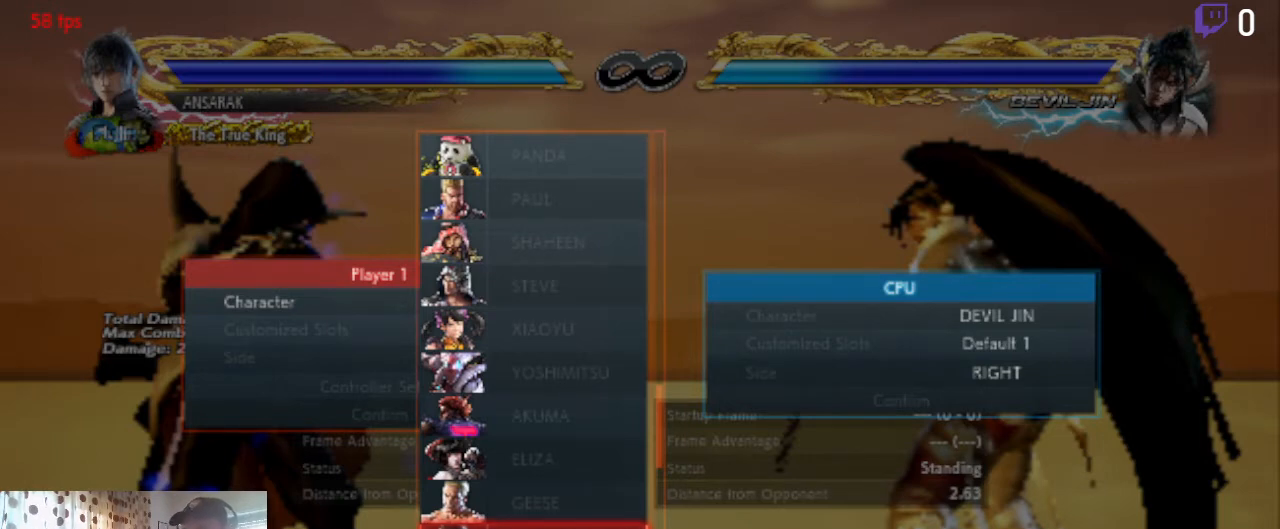
Gameplay with a controller (Xbox layout); each line is a JSON object with the inputs held at the frame after it. "events" lists button and stick changes between this image and that frame as [ms after this image, input, new state], when the widget could be followed in between. Not read: SELECT.
{"buttons": [], "left_stick": "center", "right_stick": "center", "events": [[200, "A", "down"], [300, "A", "up"], [367, "DPAD_UP", "down"], [433, "DPAD_UP", "up"]]}
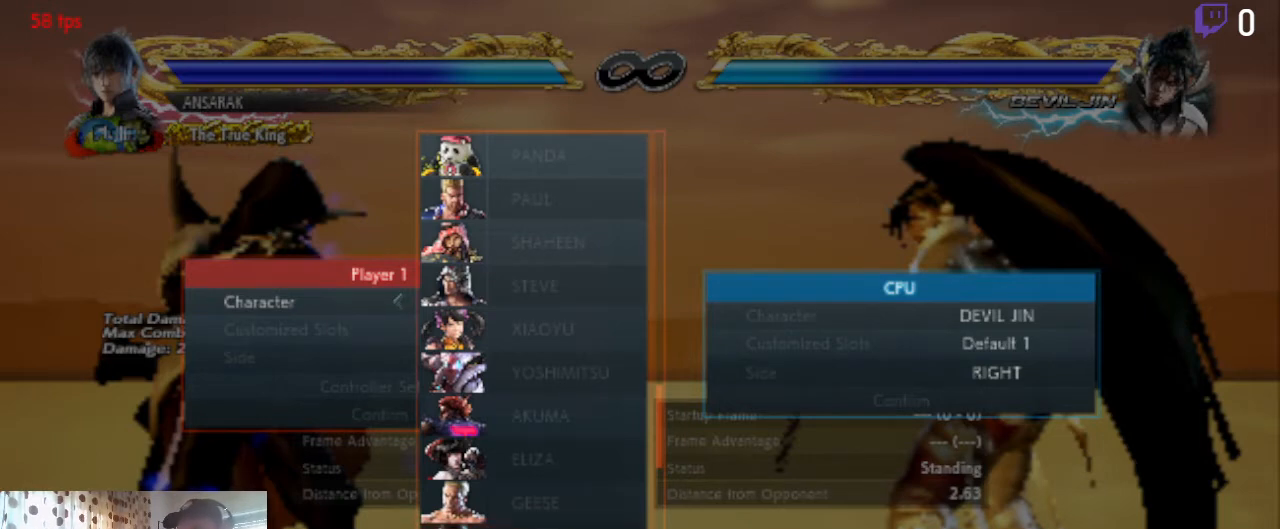
{"buttons": [], "left_stick": "center", "right_stick": "center", "events": [[334, "A", "down"], [467, "A", "up"]]}
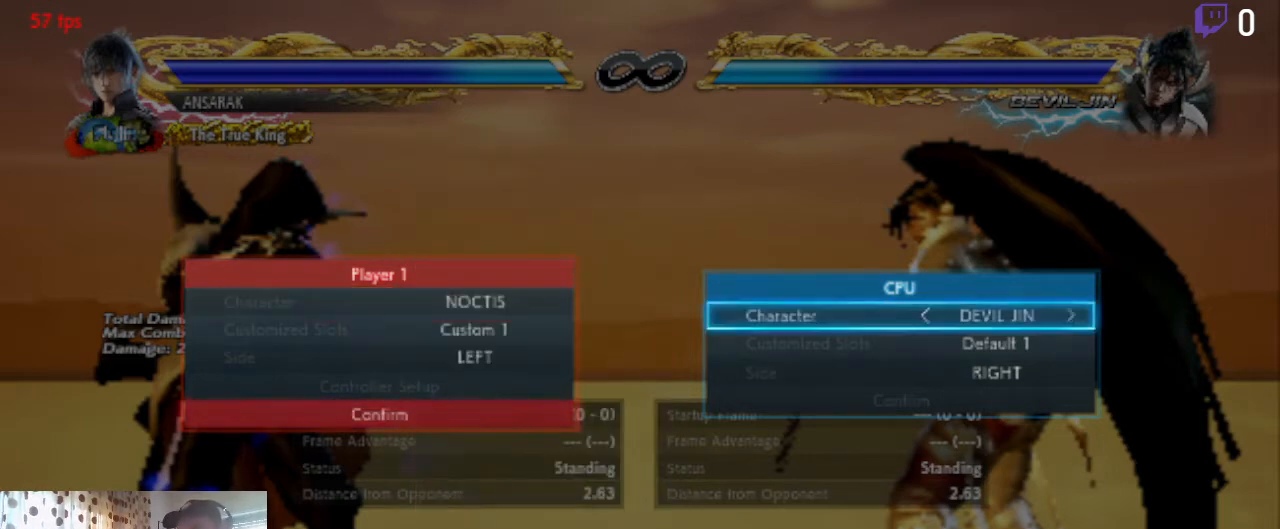
{"buttons": [], "left_stick": "center", "right_stick": "center", "events": [[166, "A", "down"], [233, "A", "up"]]}
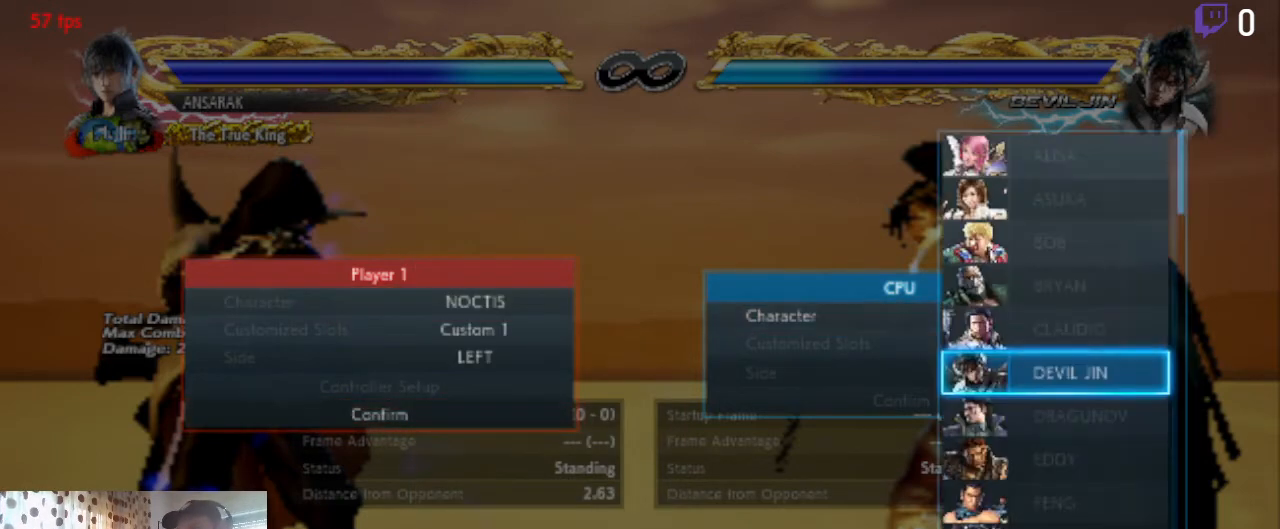
{"buttons": [], "left_stick": "center", "right_stick": "center", "events": [[200, "DPAD_DOWN", "down"], [267, "DPAD_DOWN", "up"]]}
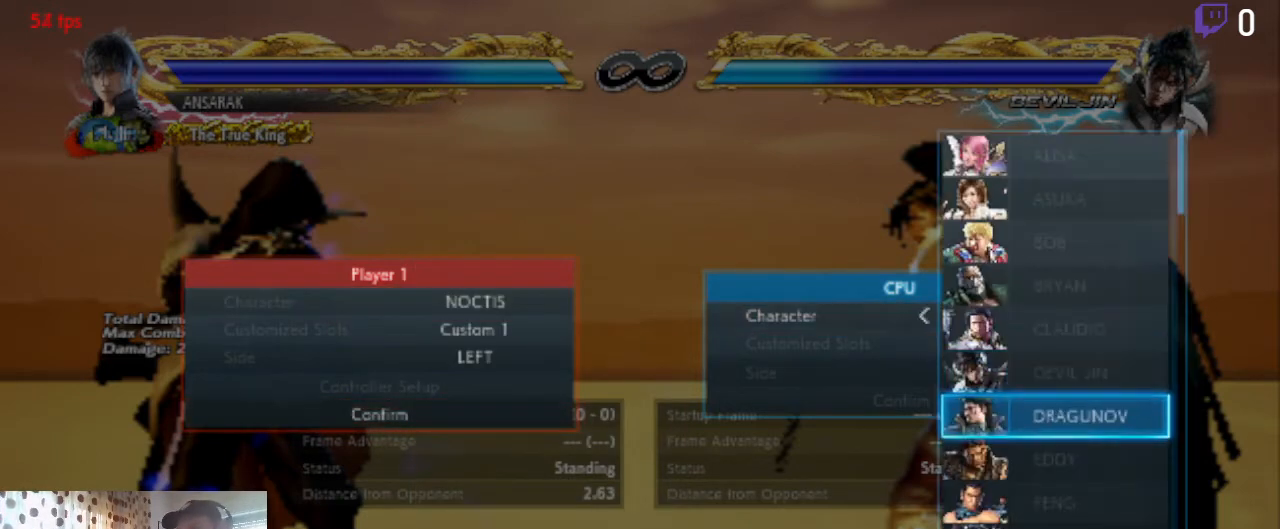
{"buttons": [], "left_stick": "center", "right_stick": "center", "events": [[367, "A", "down"], [433, "A", "up"]]}
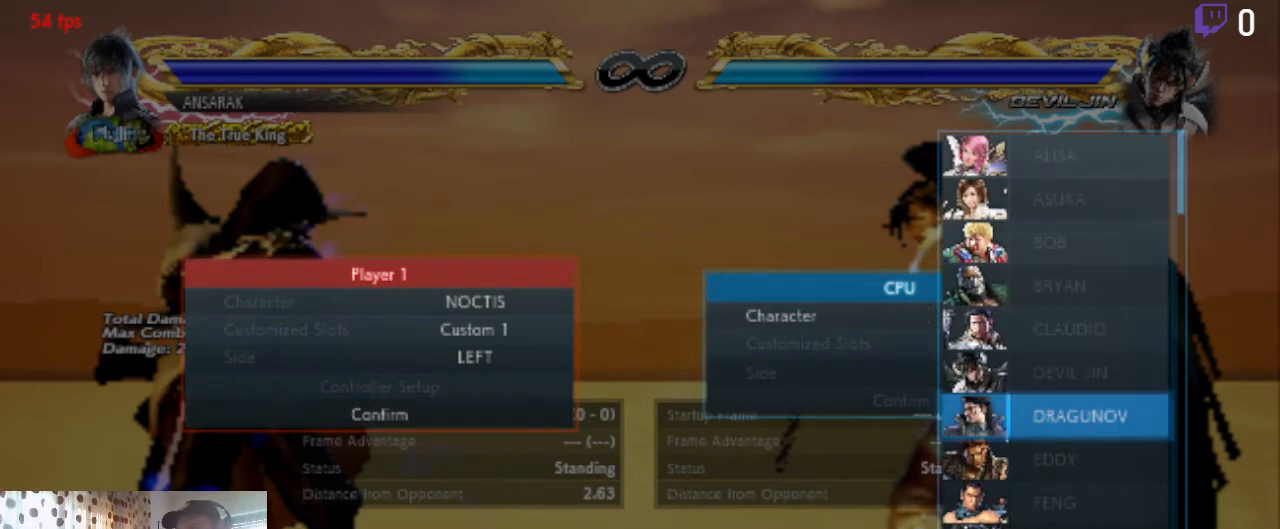
{"buttons": [], "left_stick": "center", "right_stick": "center", "events": [[434, "DPAD_UP", "down"], [501, "DPAD_UP", "up"]]}
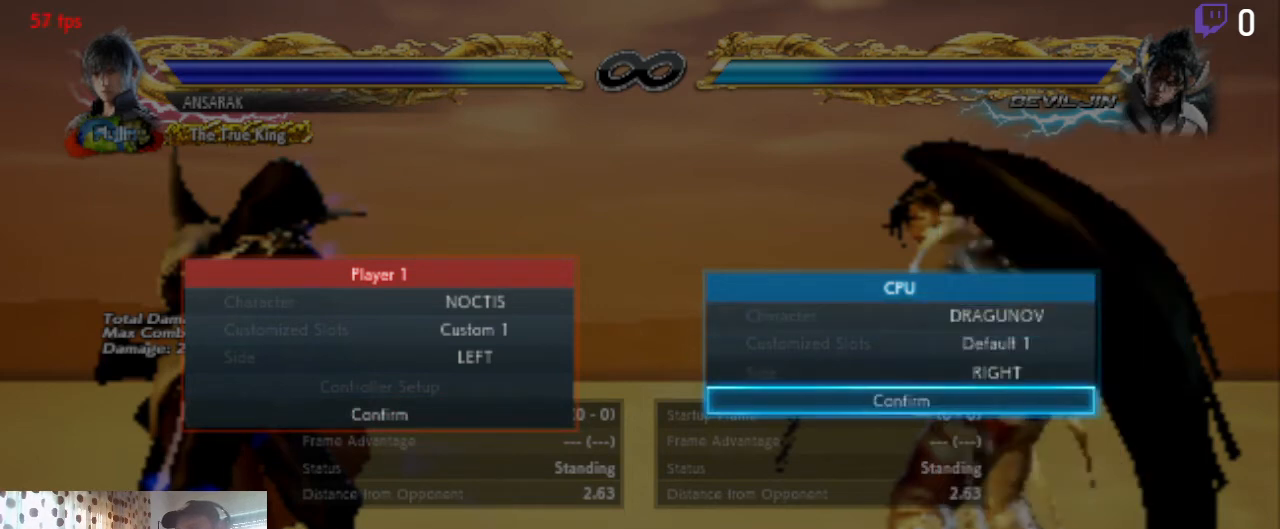
{"buttons": [], "left_stick": "center", "right_stick": "center", "events": []}
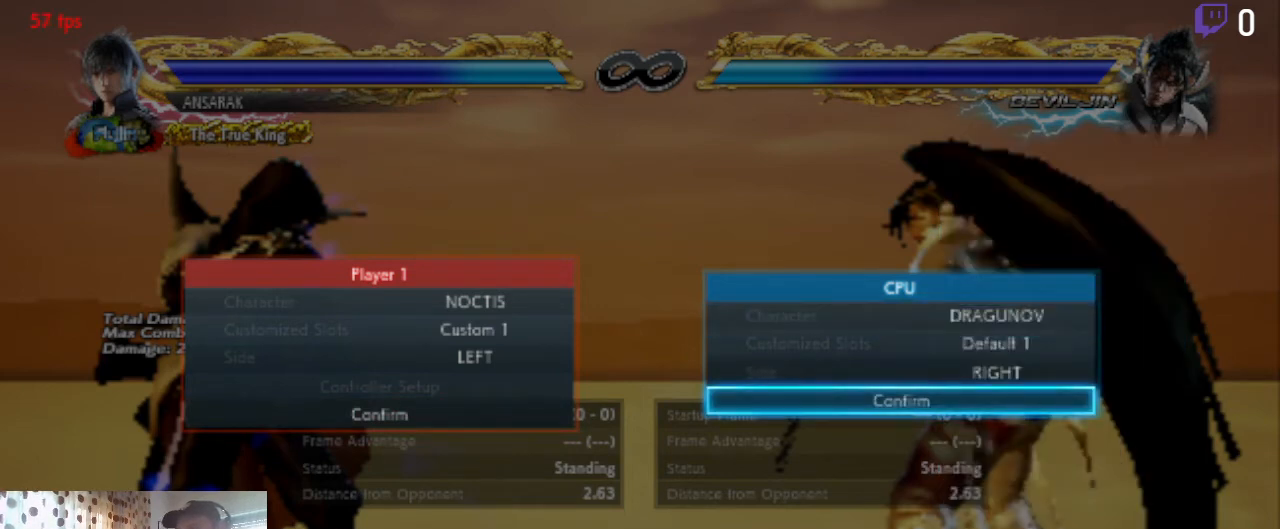
{"buttons": [], "left_stick": "center", "right_stick": "center", "events": [[167, "A", "down"], [234, "A", "up"]]}